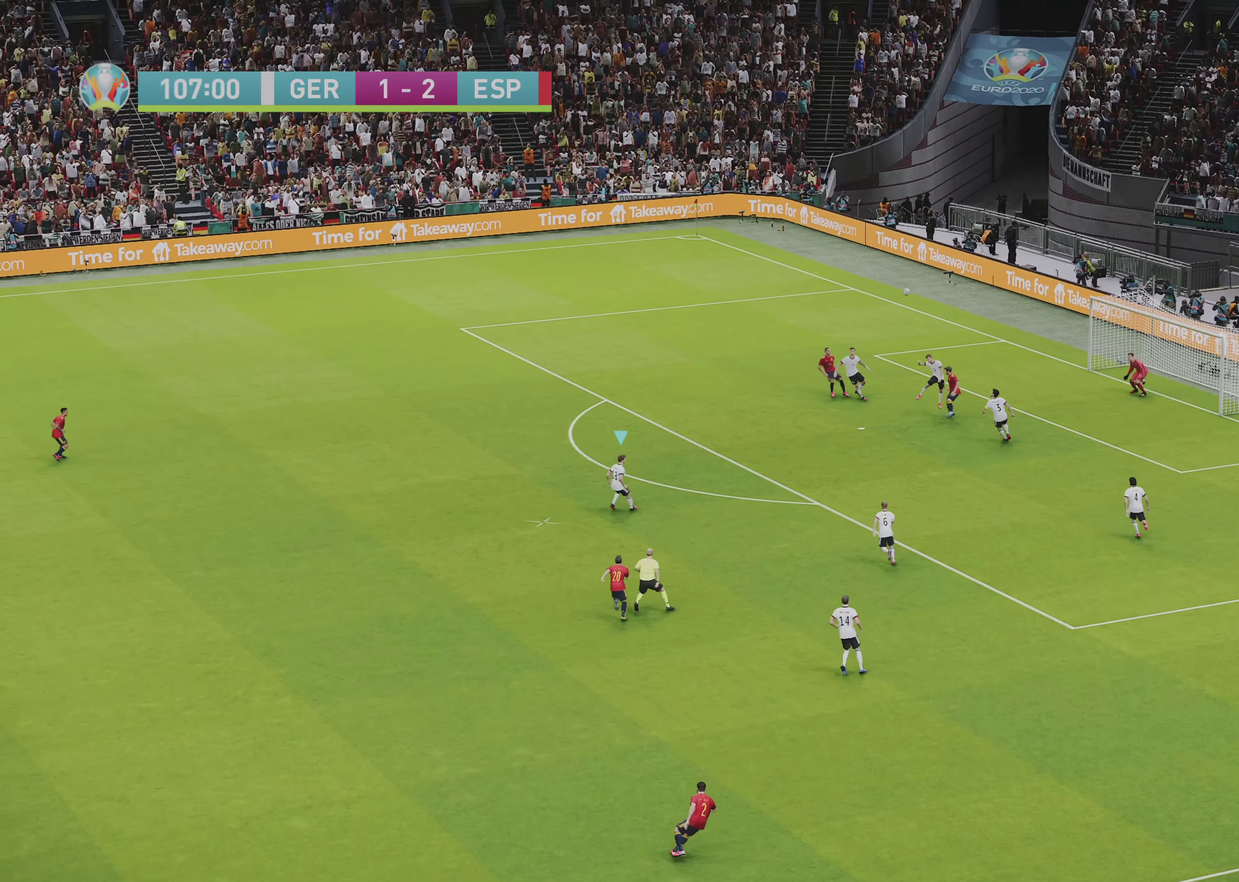
Gameplay with a controller (PlayStation layout); each line is a JSON object with the inputs held at the frame after it (dt_ms = milliseconds from this image to that frame). "events" lists button and stick changes between this image and that frame as [ms after this image, input, new state], when the widget could be followed in between.
{"dt_ms": 500, "buttons": [], "left_stick": "down-left", "right_stick": "center", "events": [[50, "left_stick", "left"], [217, "left_stick", "up-left"], [383, "left_stick", "left"], [467, "R1", "up"], [467, "left_stick", "down-left"]]}
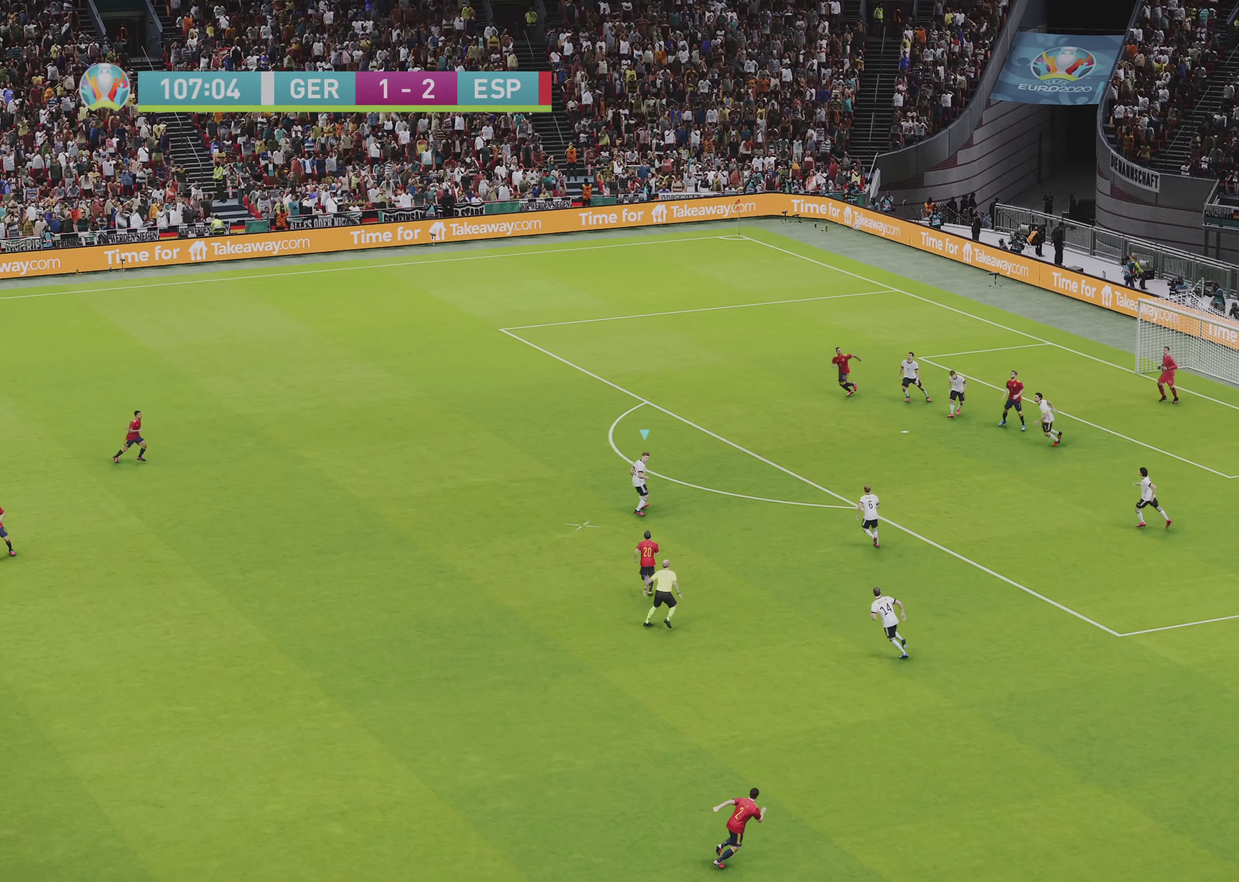
{"dt_ms": 500, "buttons": [], "left_stick": "right", "right_stick": "center", "events": [[283, "left_stick", "down"], [333, "left_stick", "down-right"], [417, "left_stick", "right"]]}
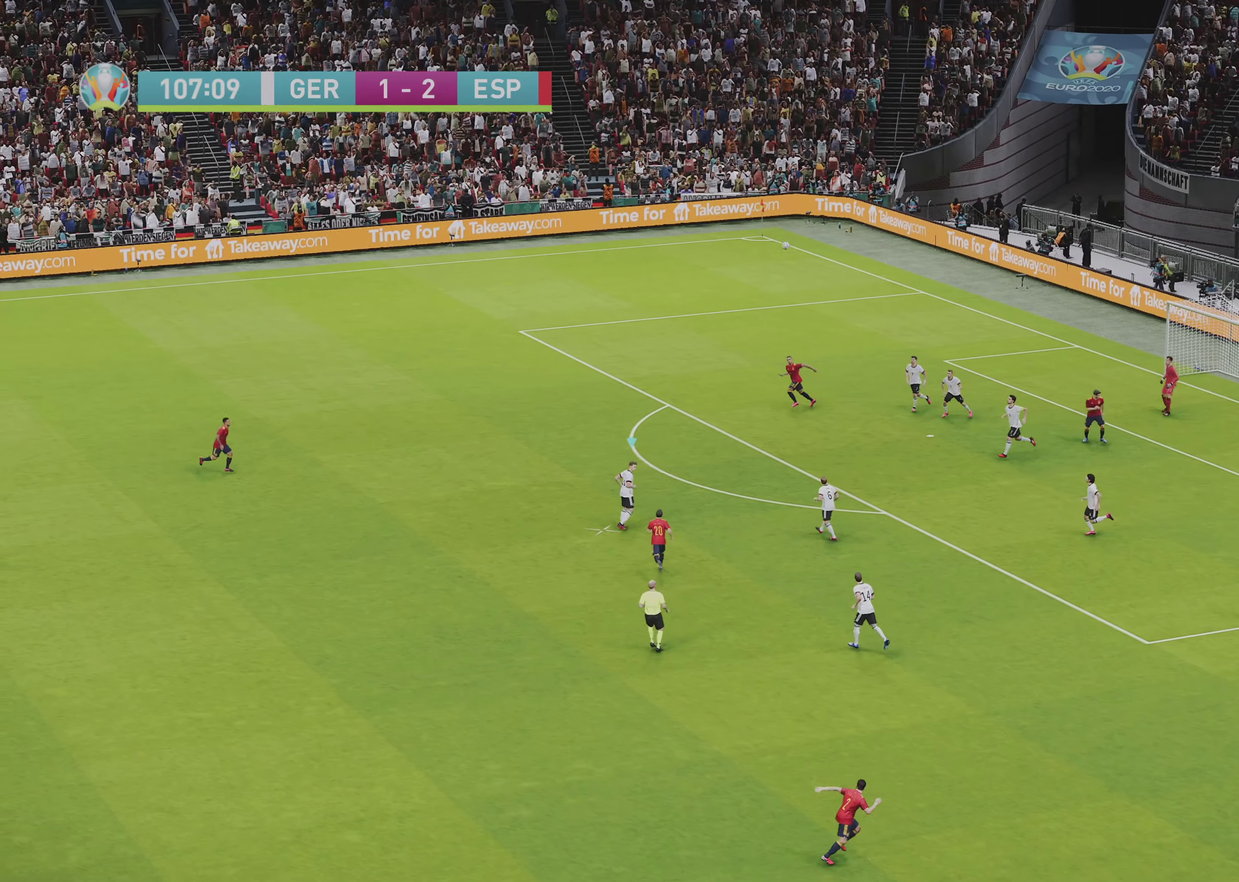
{"dt_ms": 500, "buttons": [], "left_stick": "center", "right_stick": "center", "events": [[283, "CROSS", "down"], [283, "left_stick", "down"], [317, "L3", "down"], [367, "L3", "up"], [383, "CROSS", "up"], [450, "left_stick", "center"]]}
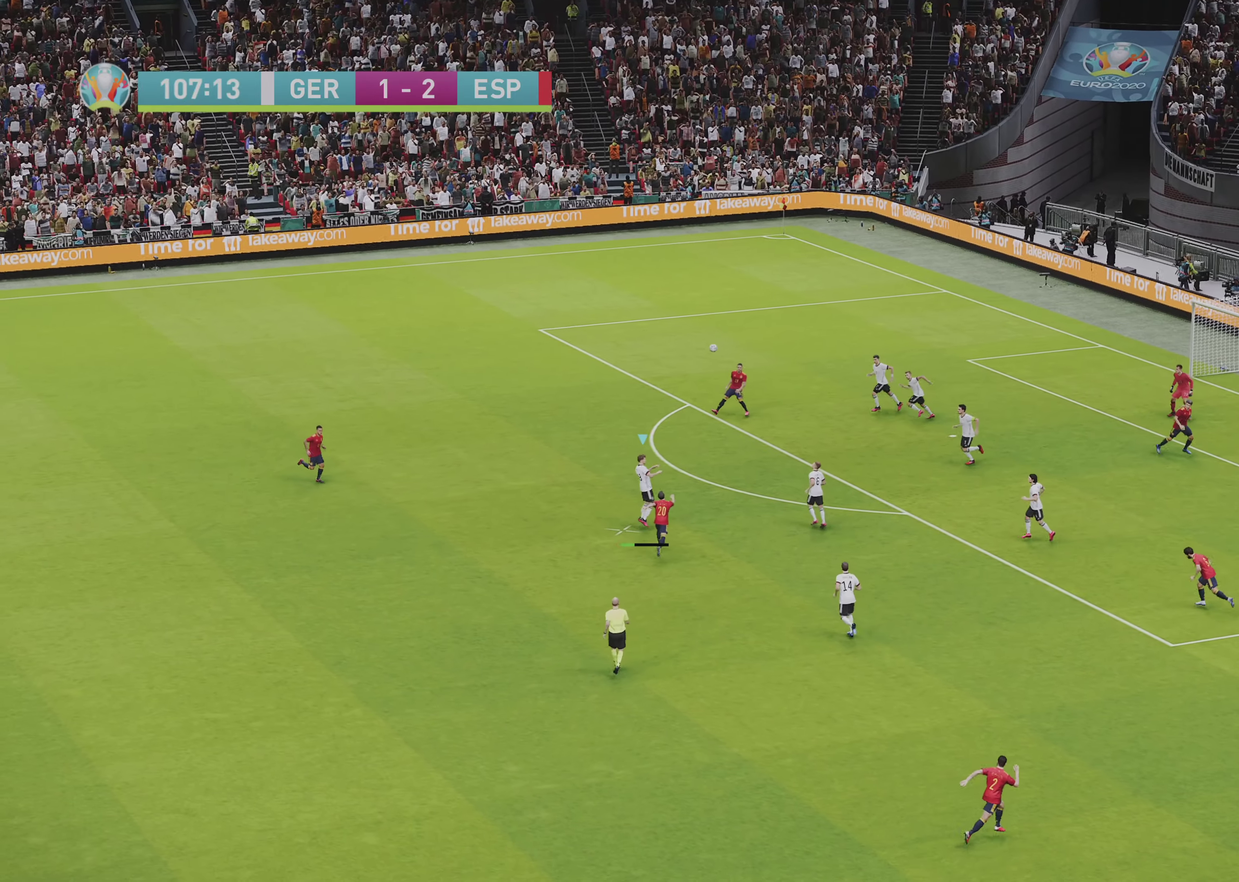
{"dt_ms": 500, "buttons": [], "left_stick": "left", "right_stick": "center", "events": [[167, "left_stick", "left"], [250, "L1", "down"], [450, "L1", "up"]]}
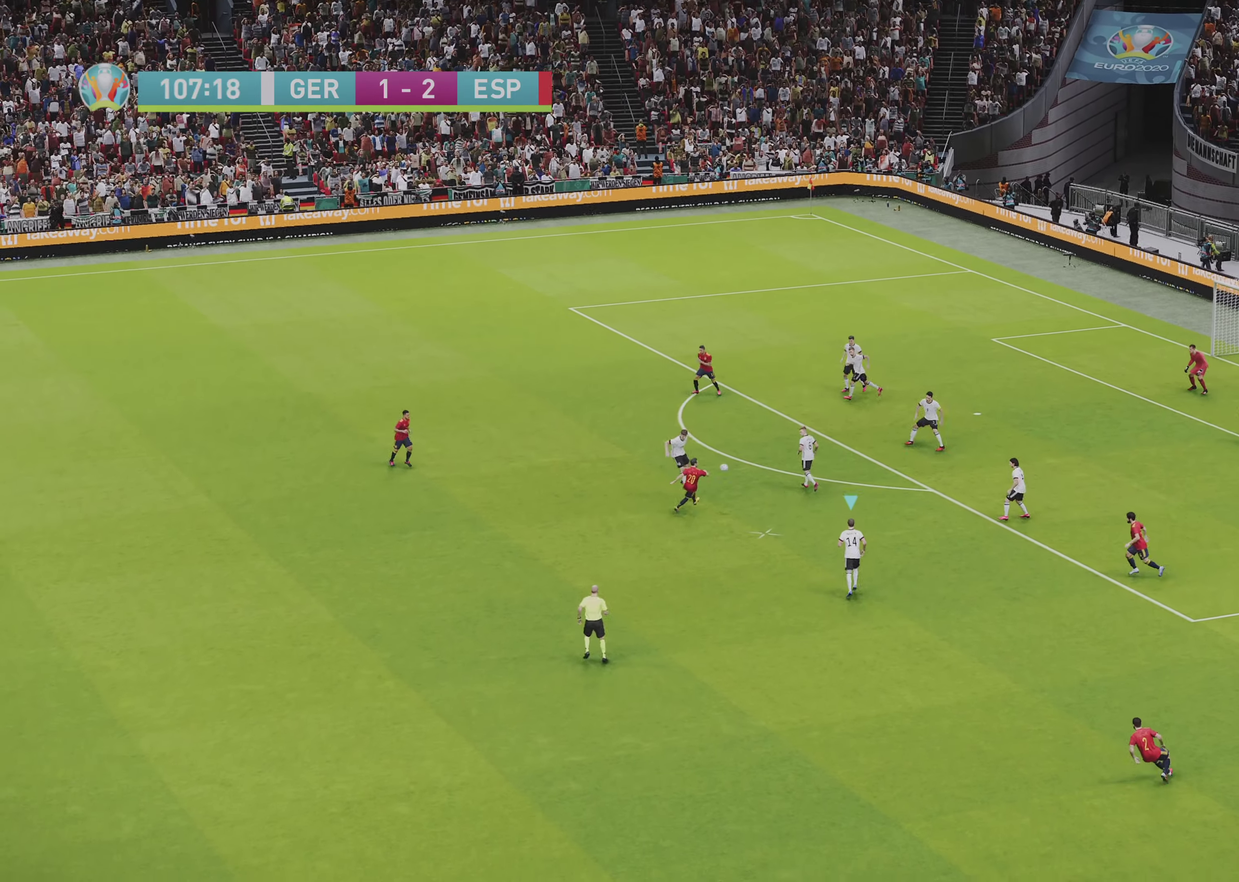
{"dt_ms": 500, "buttons": [], "left_stick": "down-left", "right_stick": "center", "events": [[67, "left_stick", "down-left"]]}
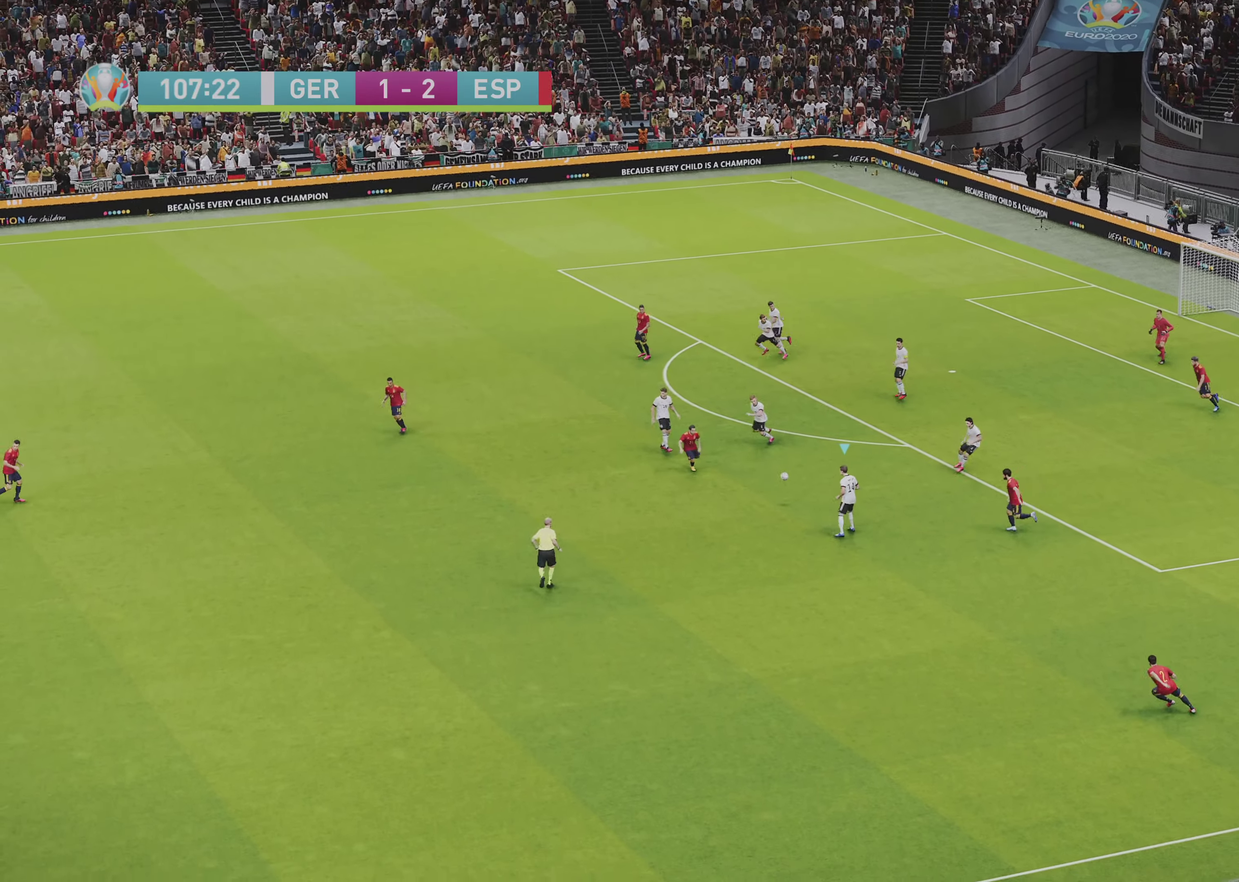
{"dt_ms": 500, "buttons": [], "left_stick": "down-left", "right_stick": "center", "events": []}
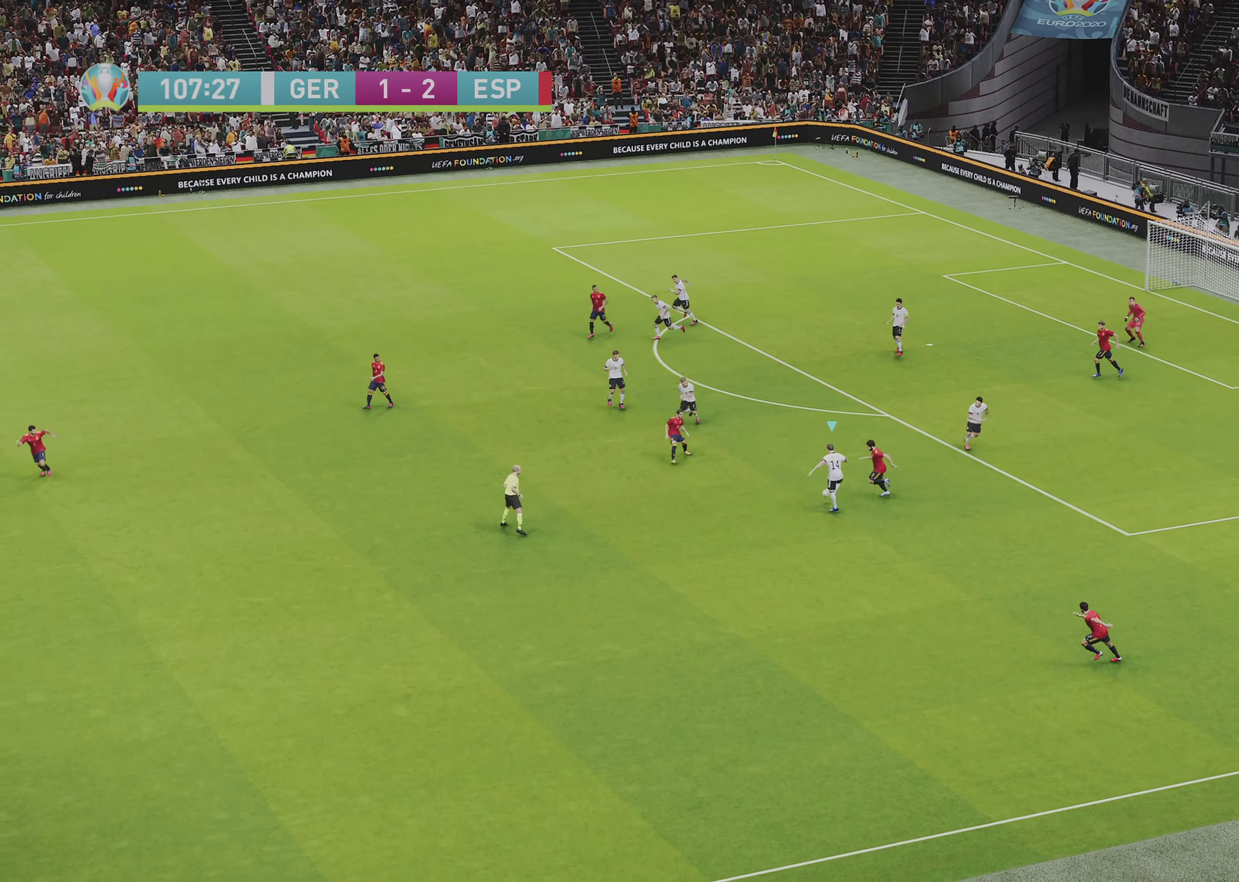
{"dt_ms": 500, "buttons": [], "left_stick": "down", "right_stick": "center", "events": [[283, "left_stick", "down"]]}
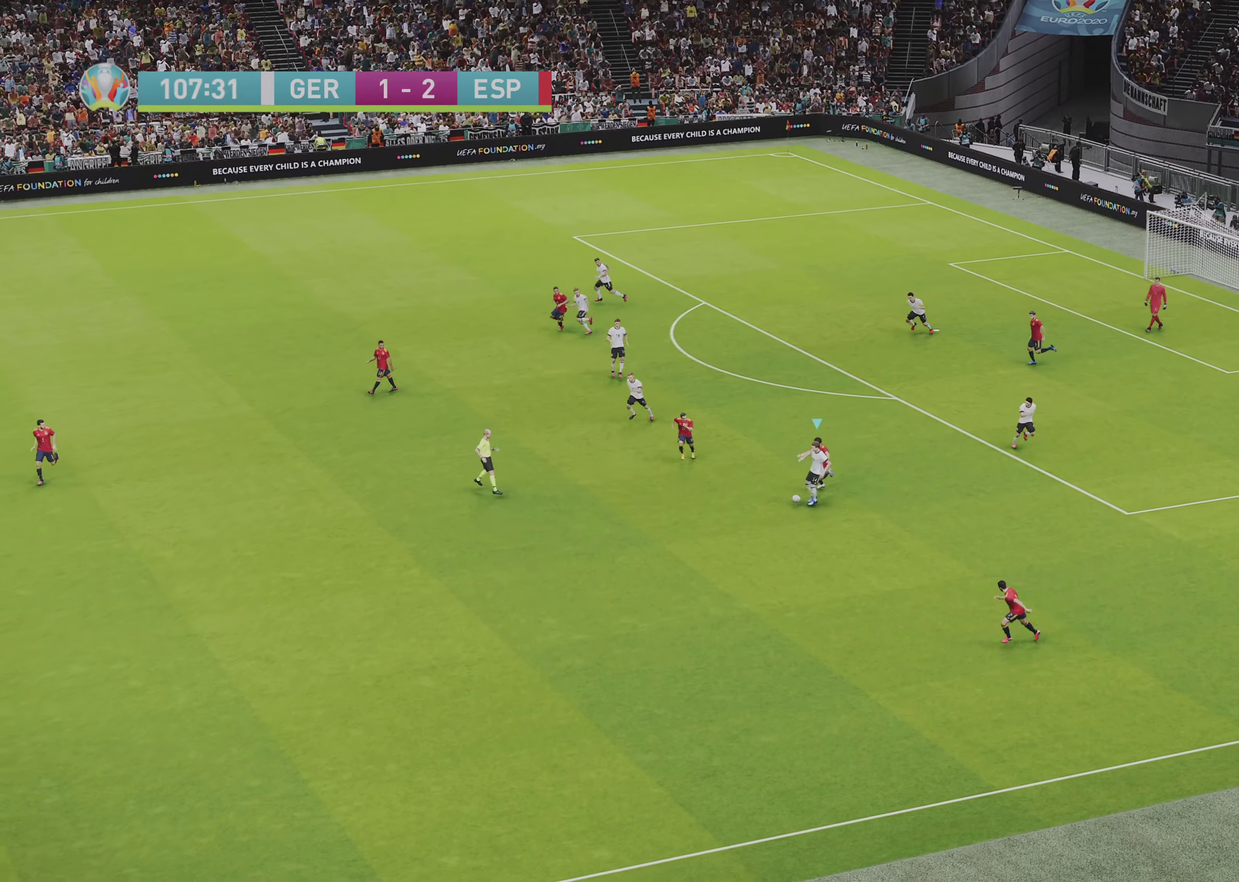
{"dt_ms": 500, "buttons": [], "left_stick": "down", "right_stick": "center", "events": []}
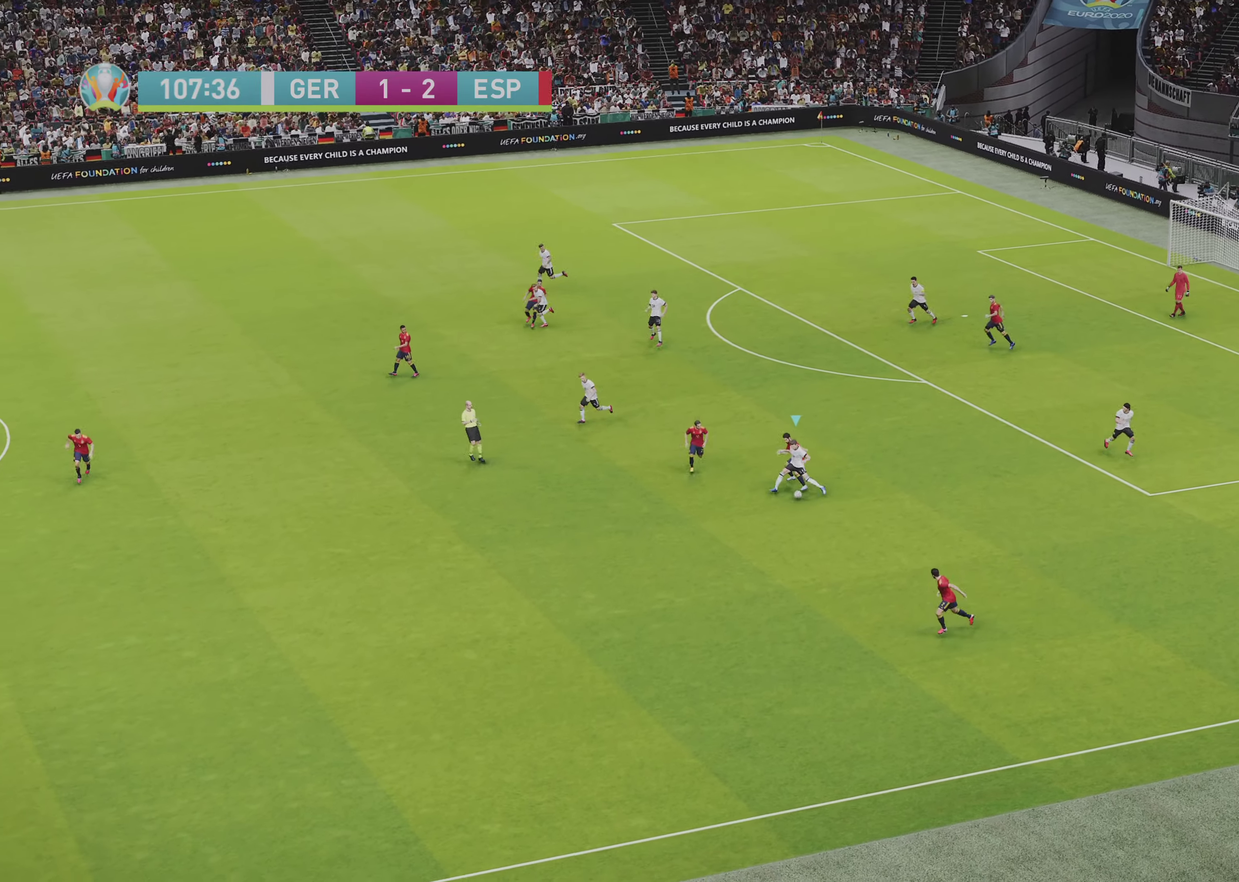
{"dt_ms": 500, "buttons": [], "left_stick": "down", "right_stick": "center", "events": []}
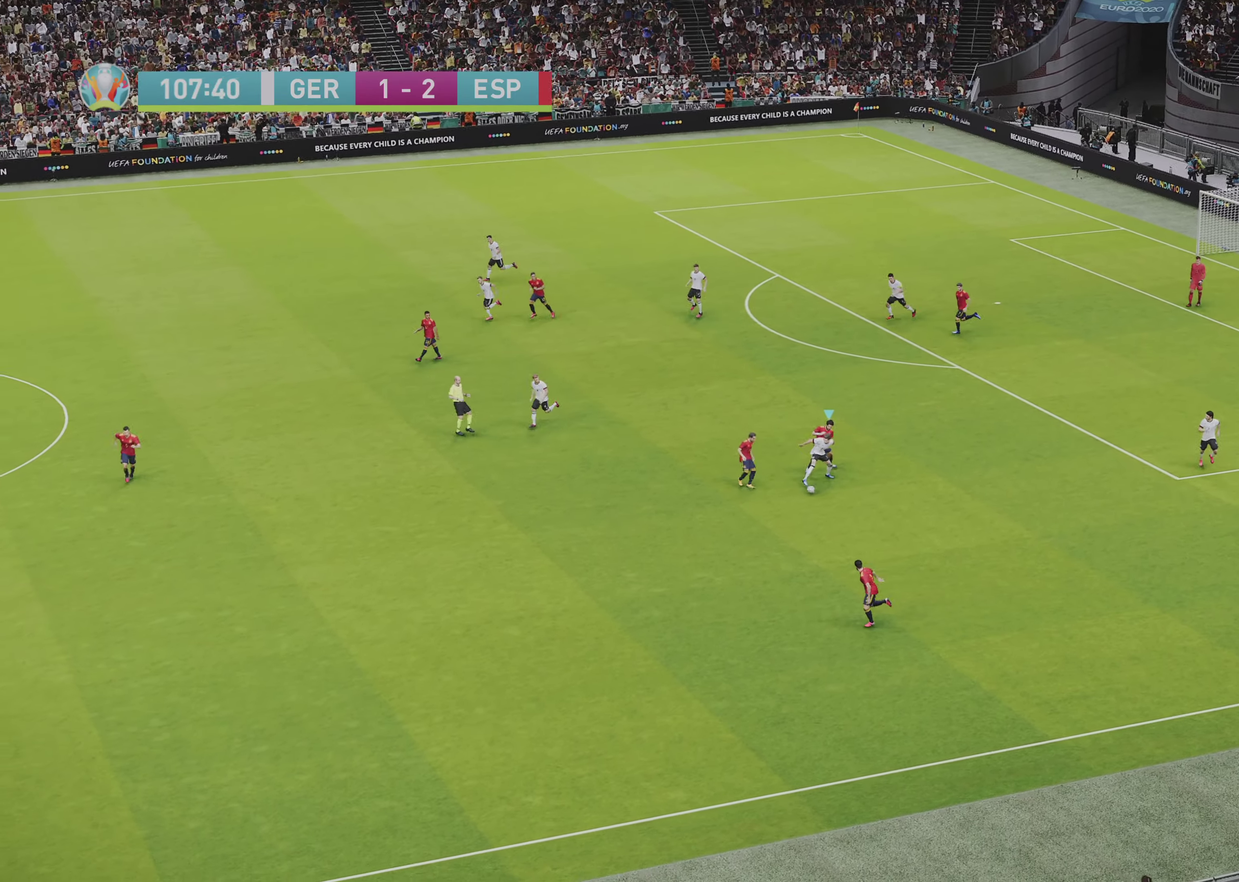
{"dt_ms": 500, "buttons": ["R1"], "left_stick": "left", "right_stick": "center", "events": [[67, "left_stick", "down-left"], [83, "TRIANGLE", "down"], [117, "left_stick", "left"], [150, "TRIANGLE", "up"], [383, "R1", "down"]]}
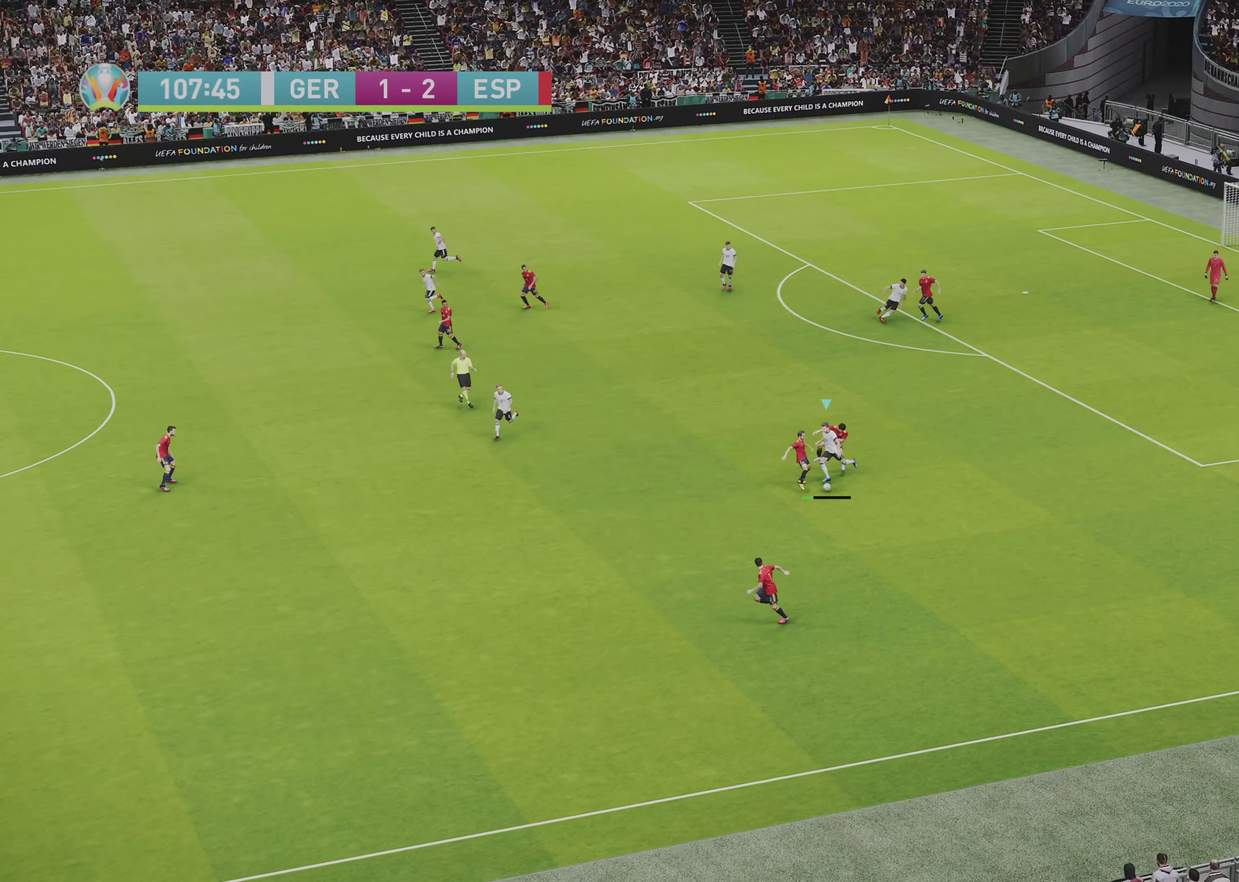
{"dt_ms": 500, "buttons": ["R1"], "left_stick": "down", "right_stick": "center", "events": [[67, "left_stick", "down-left"], [367, "left_stick", "down"]]}
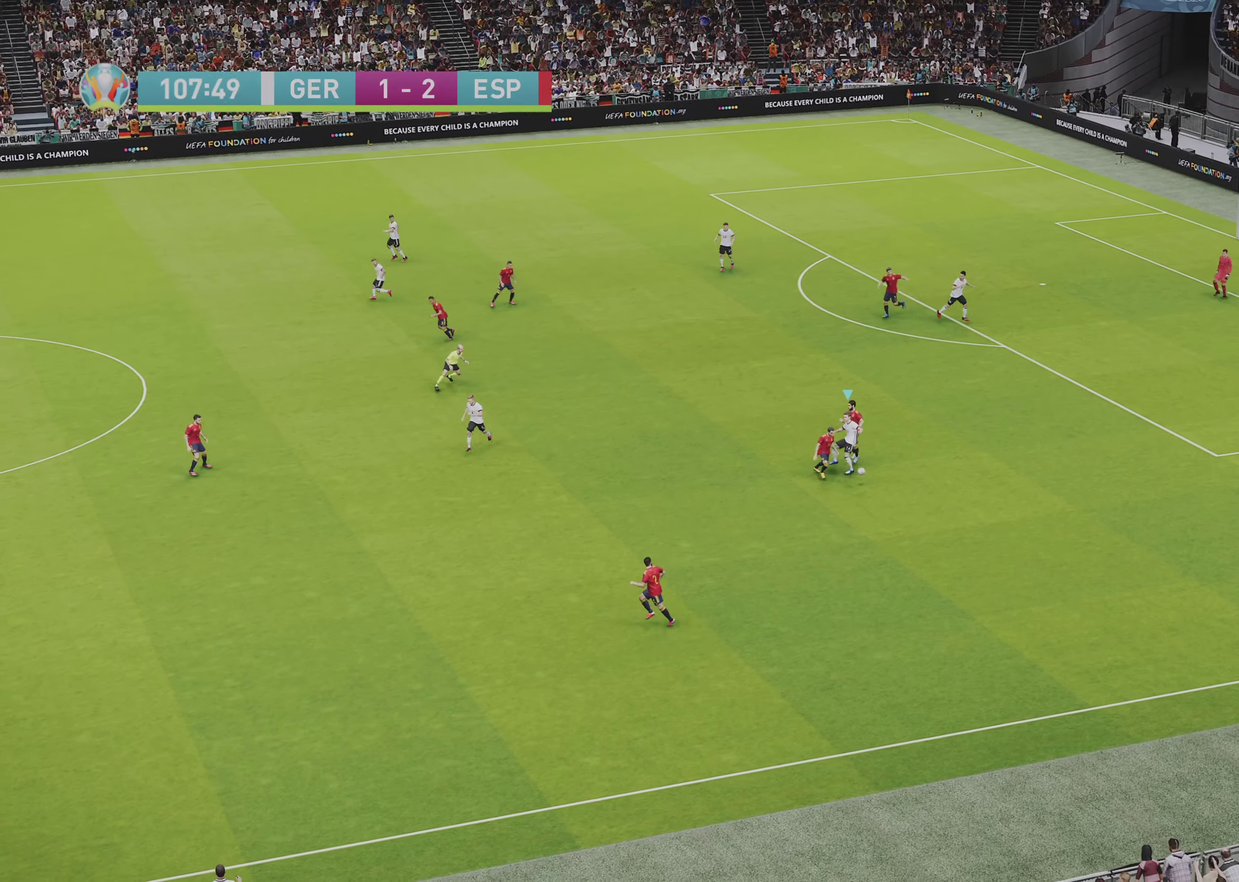
{"dt_ms": 500, "buttons": ["R1", "R2"], "left_stick": "down-right", "right_stick": "center", "events": [[17, "left_stick", "down-right"], [83, "R2", "down"], [233, "left_stick", "down"], [417, "left_stick", "down-right"]]}
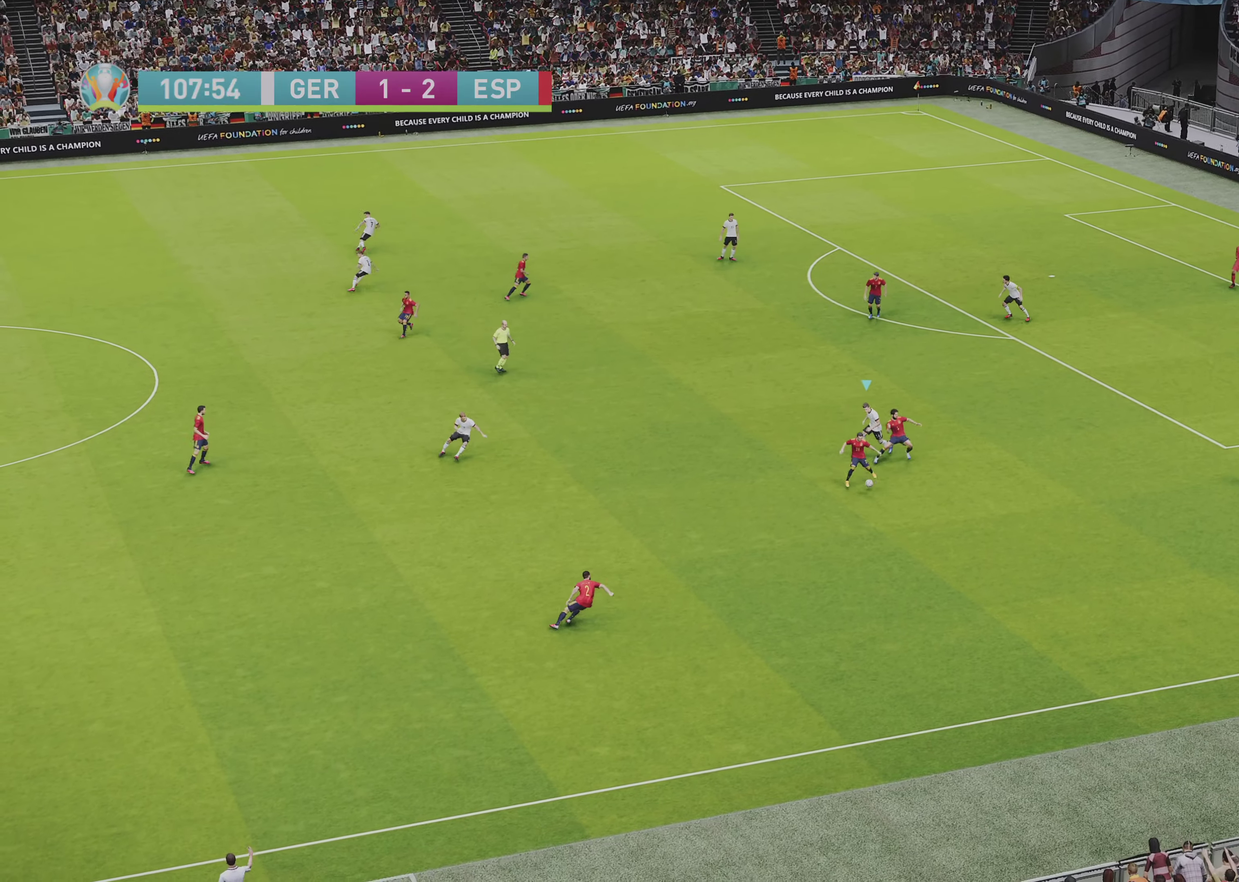
{"dt_ms": 500, "buttons": ["SQUARE", "R1", "R2"], "left_stick": "down-left", "right_stick": "center", "events": [[17, "SQUARE", "down"], [267, "left_stick", "down"], [367, "left_stick", "down-left"]]}
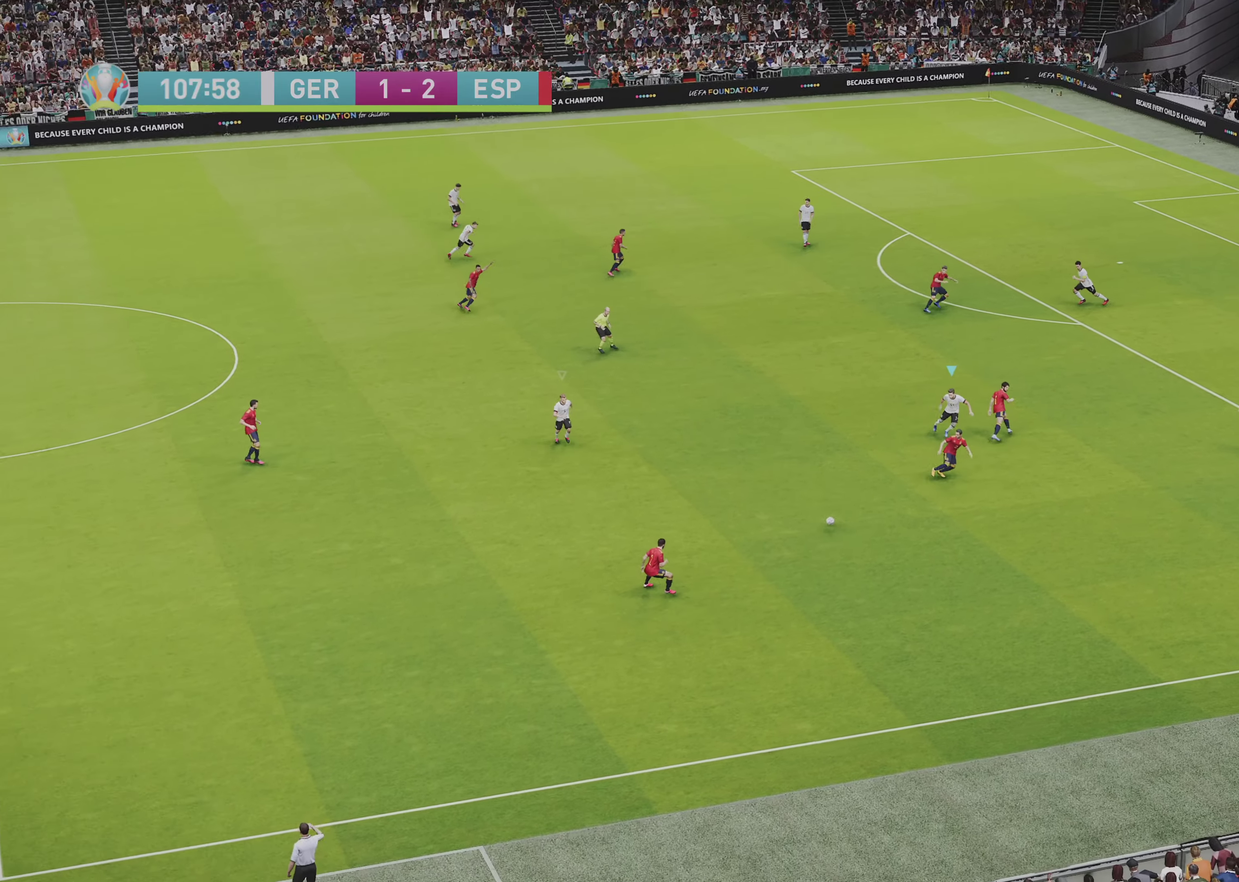
{"dt_ms": 500, "buttons": ["SQUARE", "R1", "R2"], "left_stick": "down", "right_stick": "center", "events": [[17, "left_stick", "down"]]}
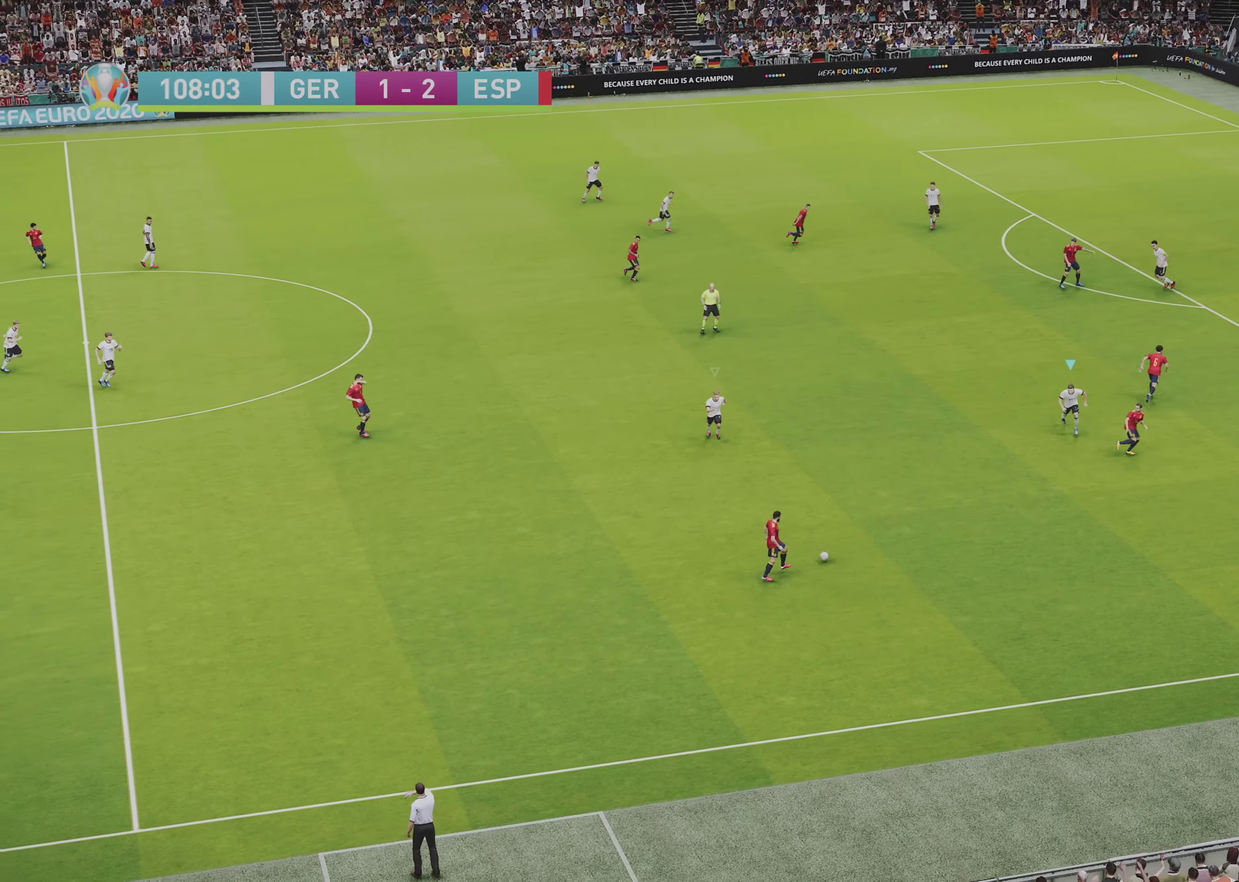
{"dt_ms": 500, "buttons": ["SQUARE", "R1", "R2"], "left_stick": "down-right", "right_stick": "center", "events": [[383, "left_stick", "down-right"]]}
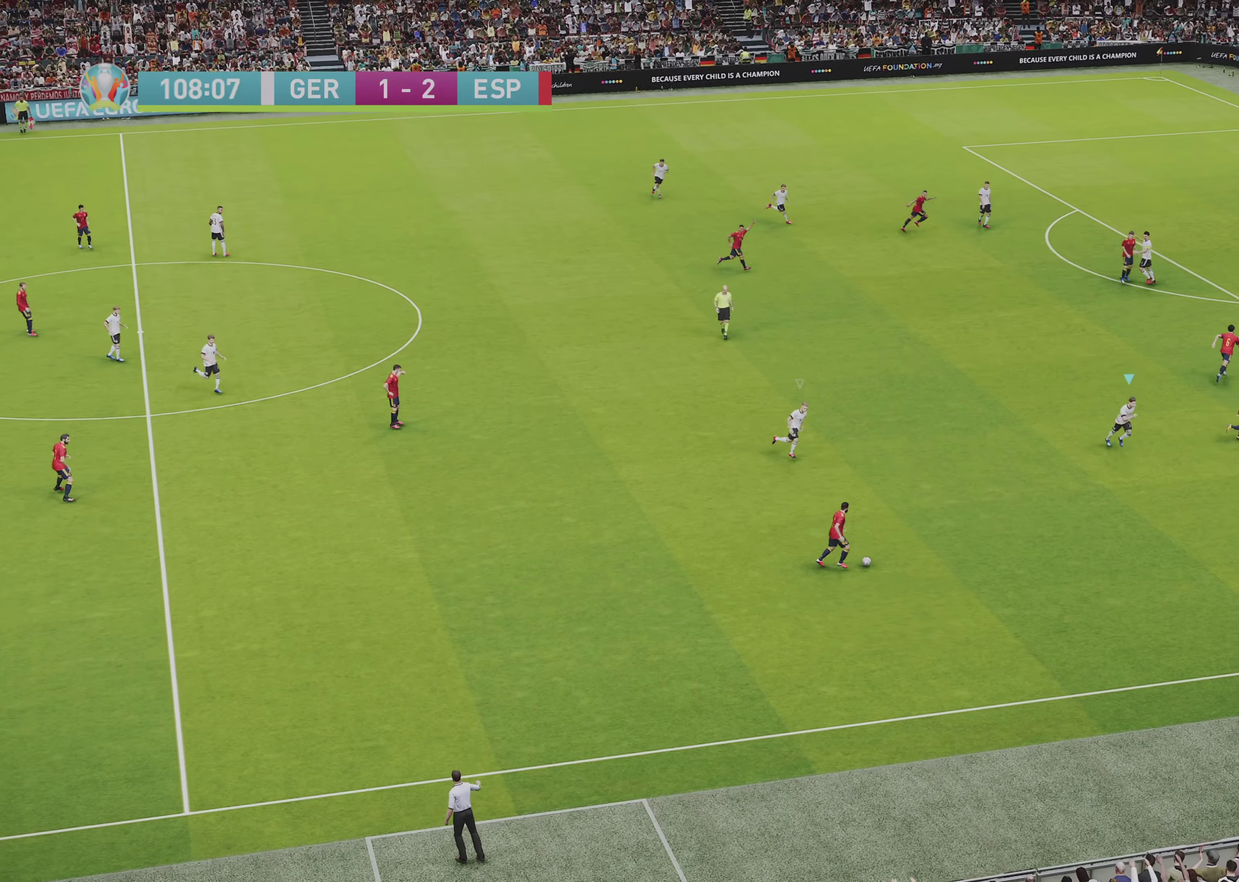
{"dt_ms": 400, "buttons": ["SQUARE", "R1", "R2"], "left_stick": "down", "right_stick": "center", "events": [[33, "left_stick", "down"]]}
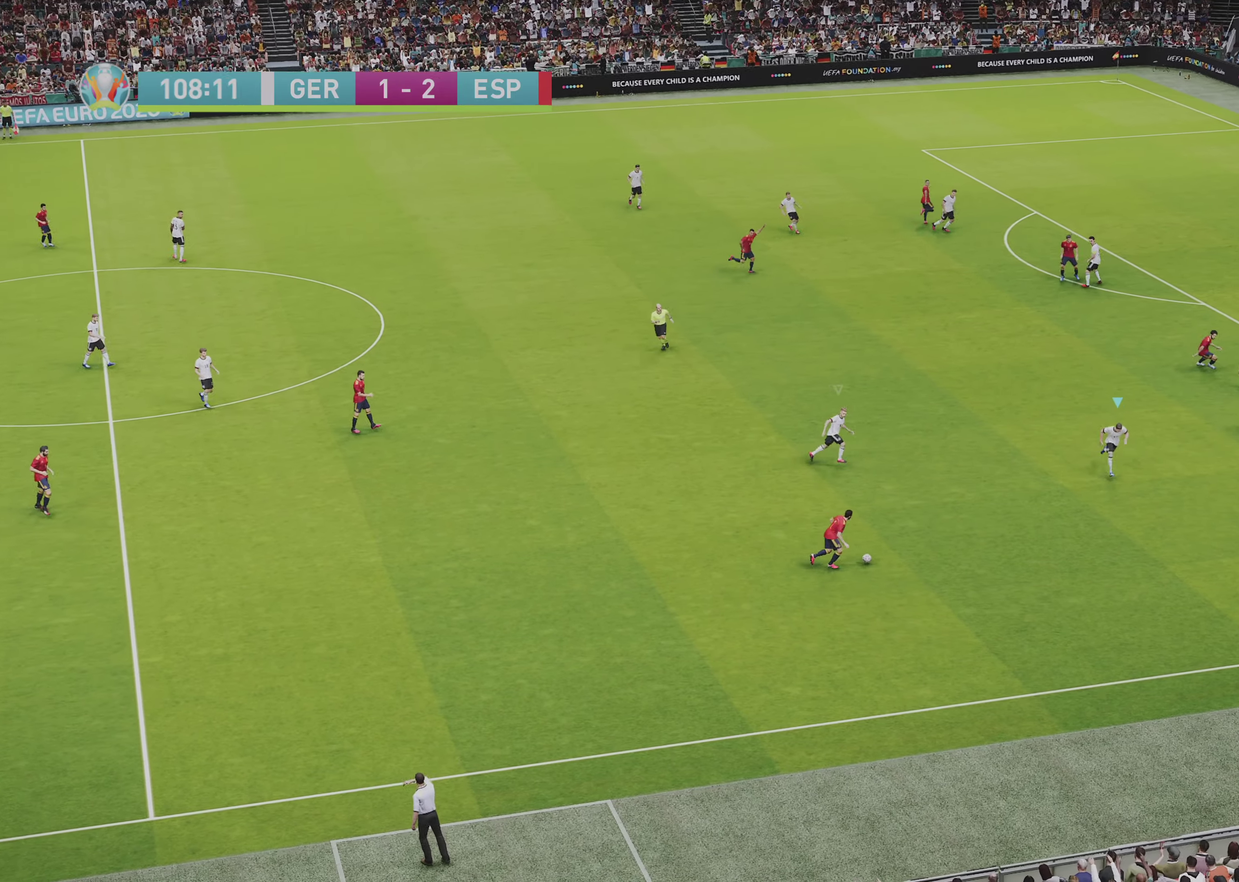
{"dt_ms": 500, "buttons": ["SQUARE", "L1", "R1", "R2"], "left_stick": "down-left", "right_stick": "center", "events": [[183, "left_stick", "down-left"], [417, "L1", "down"]]}
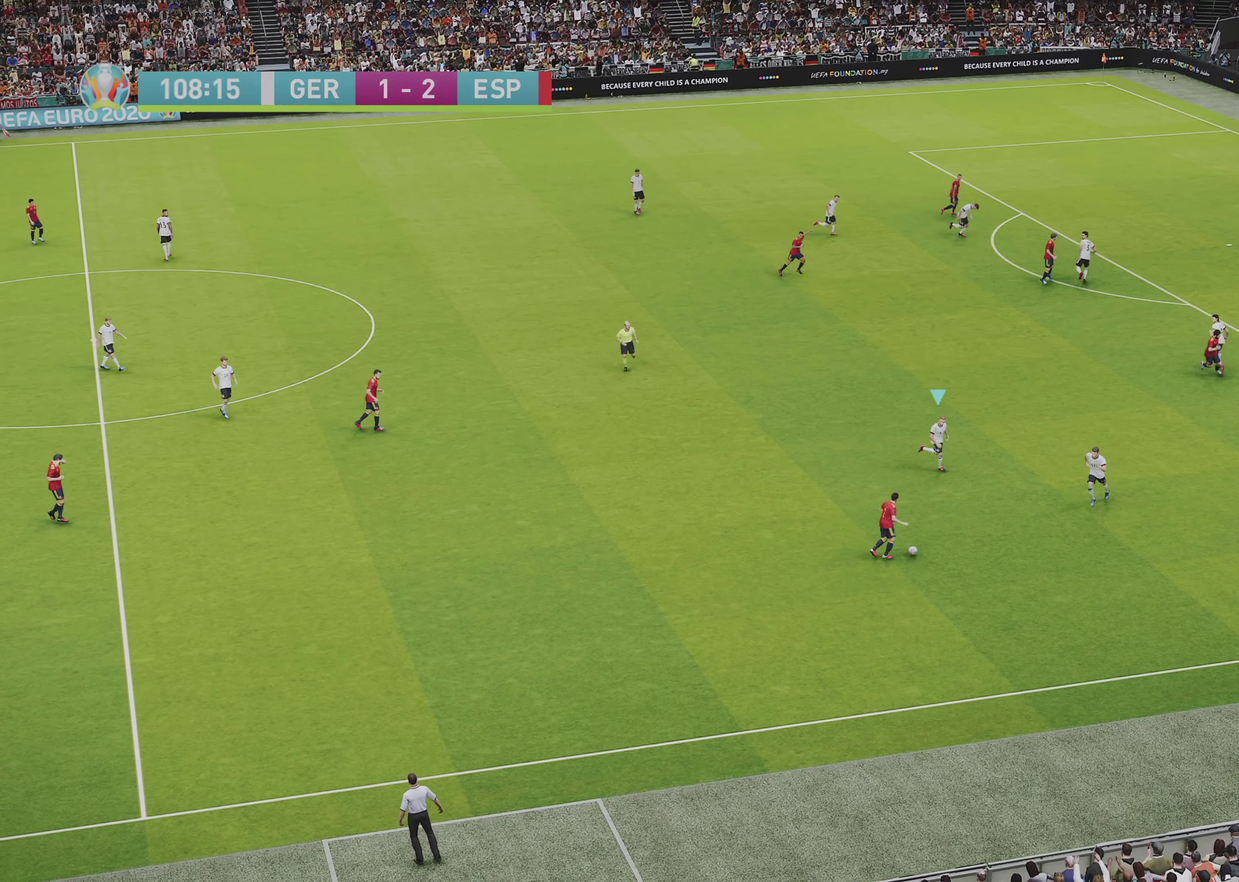
{"dt_ms": 500, "buttons": ["SQUARE", "R1", "R2"], "left_stick": "left", "right_stick": "center", "events": [[67, "L1", "up"], [383, "left_stick", "left"]]}
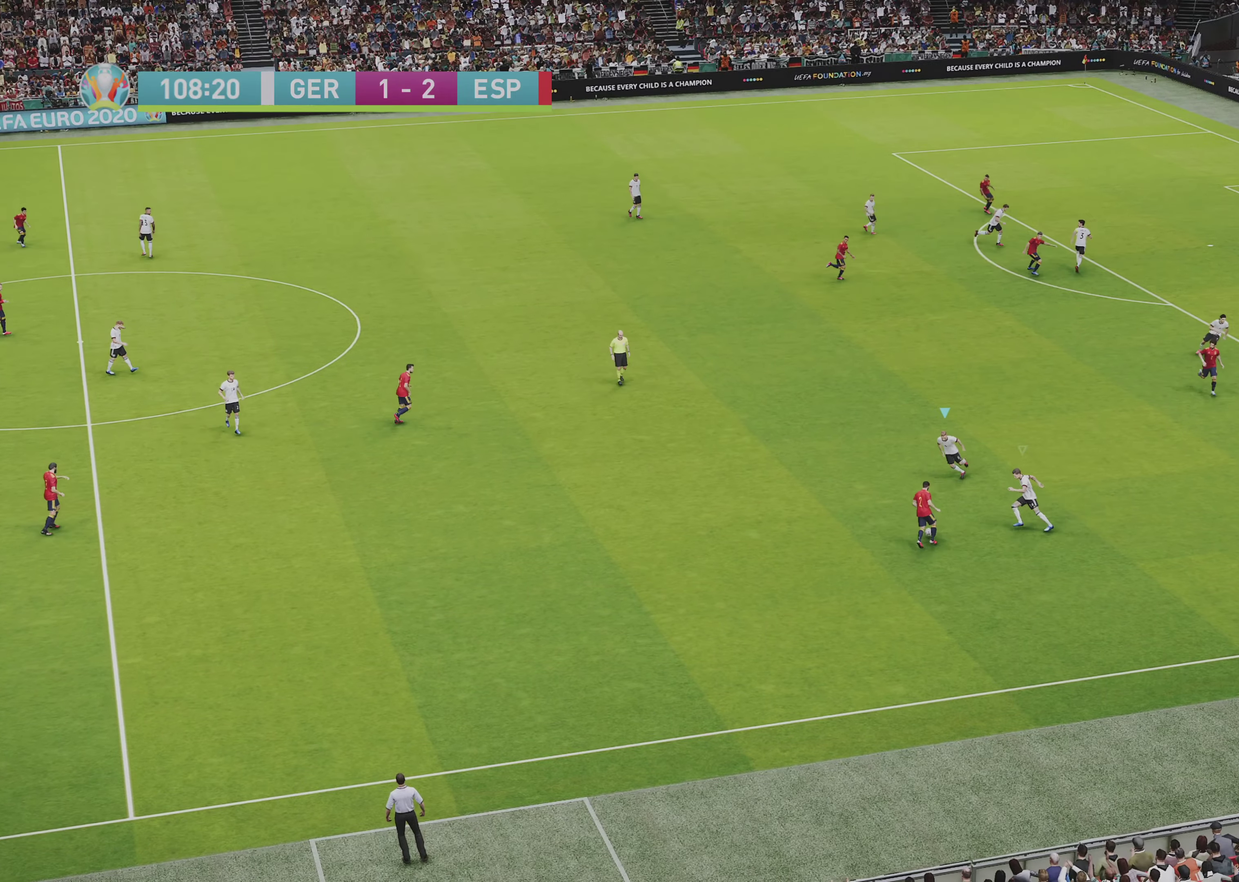
{"dt_ms": 500, "buttons": ["CROSS", "SQUARE", "R1", "R2"], "left_stick": "down-left", "right_stick": "center", "events": [[167, "left_stick", "down-left"], [267, "left_stick", "left"], [383, "left_stick", "down-left"], [400, "CROSS", "down"]]}
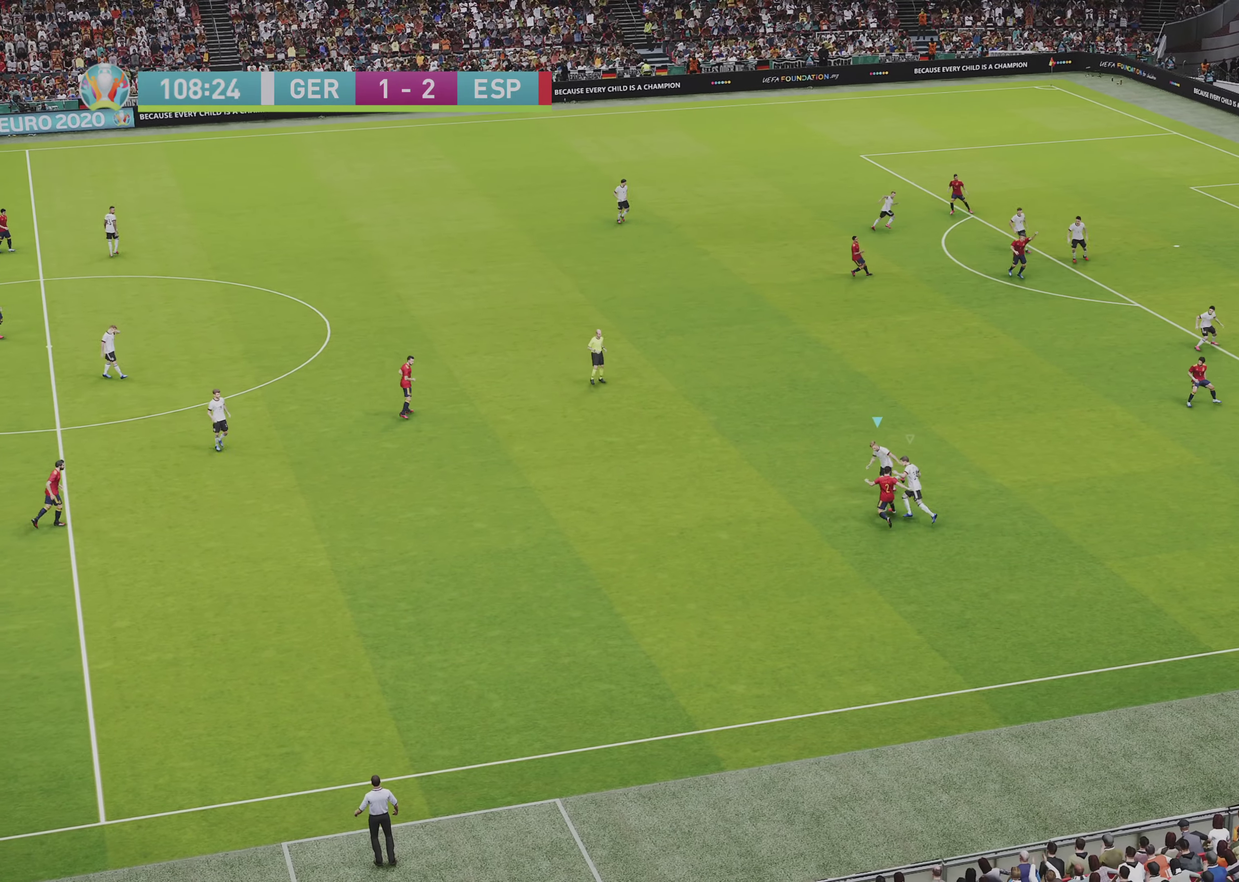
{"dt_ms": 500, "buttons": ["CROSS", "SQUARE", "R1", "R2"], "left_stick": "left", "right_stick": "center", "events": [[33, "left_stick", "left"], [100, "left_stick", "down-left"], [400, "left_stick", "left"]]}
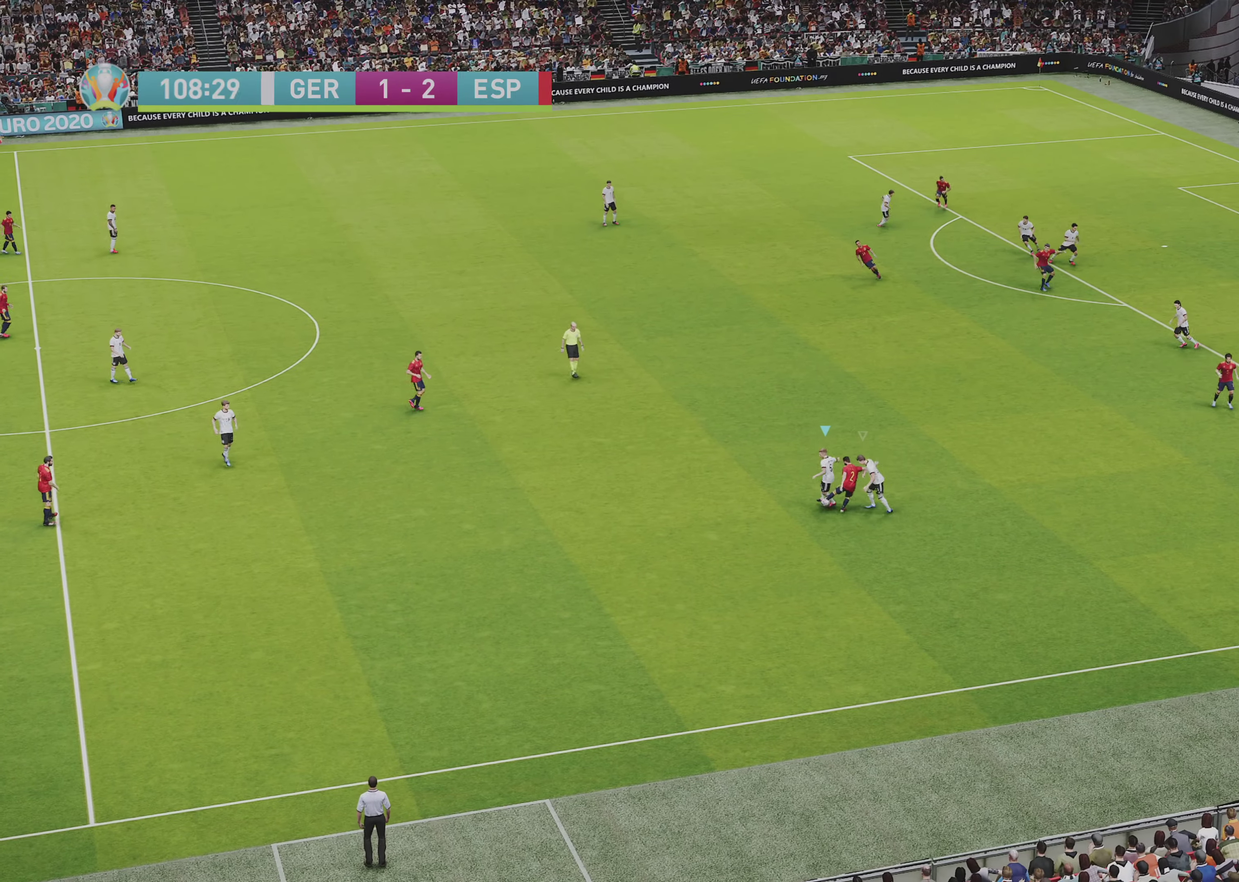
{"dt_ms": 500, "buttons": ["R1"], "left_stick": "down", "right_stick": "center", "events": [[83, "R2", "up"], [83, "SQUARE", "up"], [100, "CROSS", "up"], [150, "left_stick", "down-left"], [483, "left_stick", "down"]]}
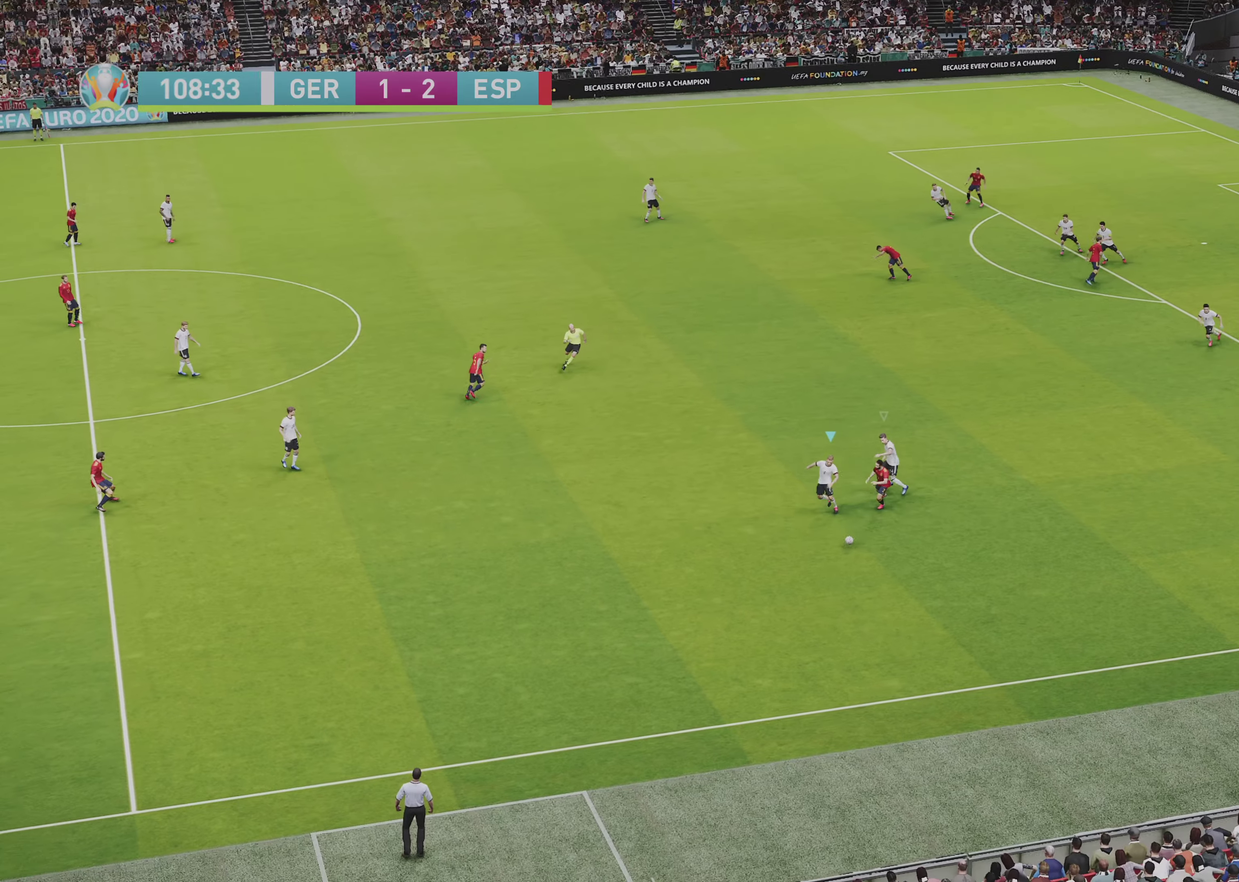
{"dt_ms": 500, "buttons": ["R1", "R2"], "left_stick": "down", "right_stick": "center", "events": [[133, "R2", "down"]]}
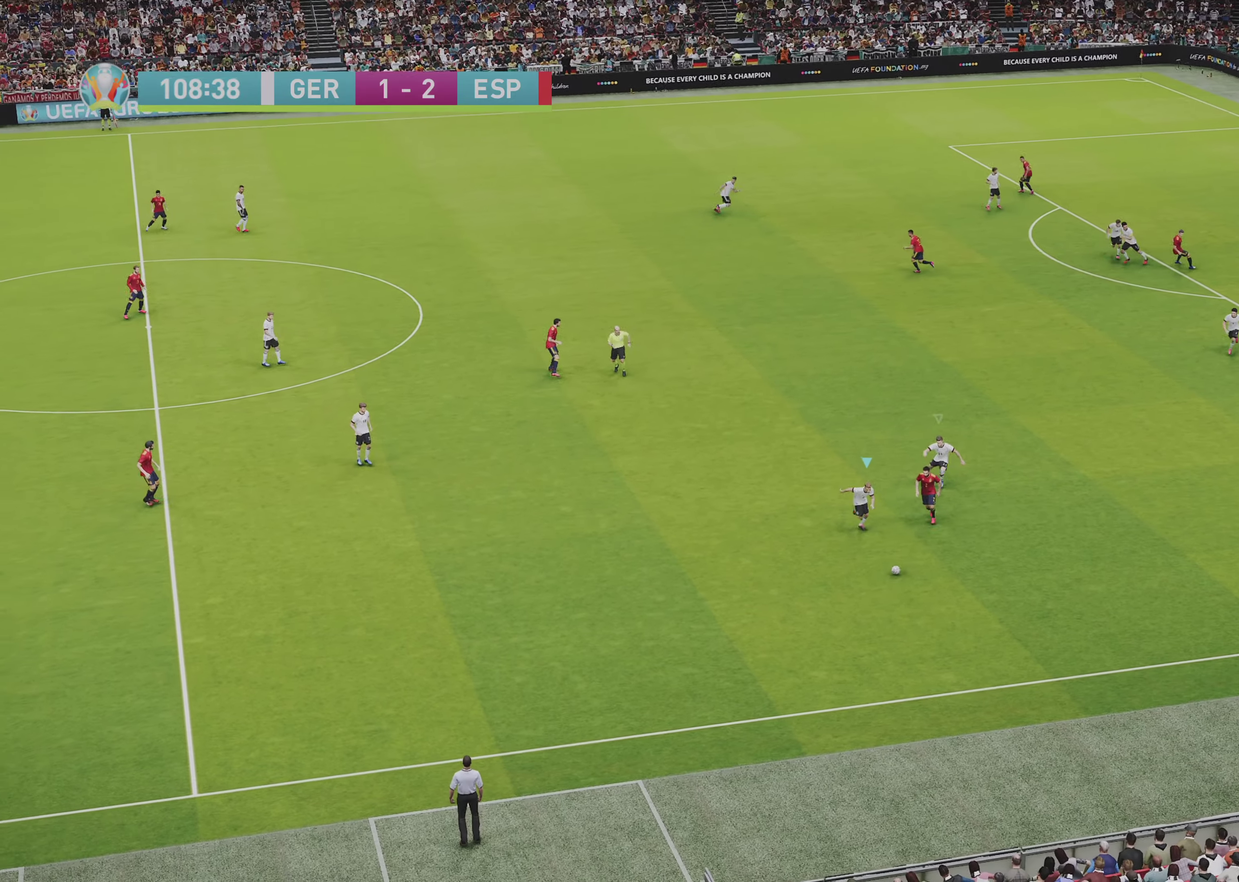
{"dt_ms": 500, "buttons": [], "left_stick": "left", "right_stick": "center", "events": [[250, "R2", "up"], [267, "left_stick", "down-left"], [283, "R1", "up"], [500, "left_stick", "left"]]}
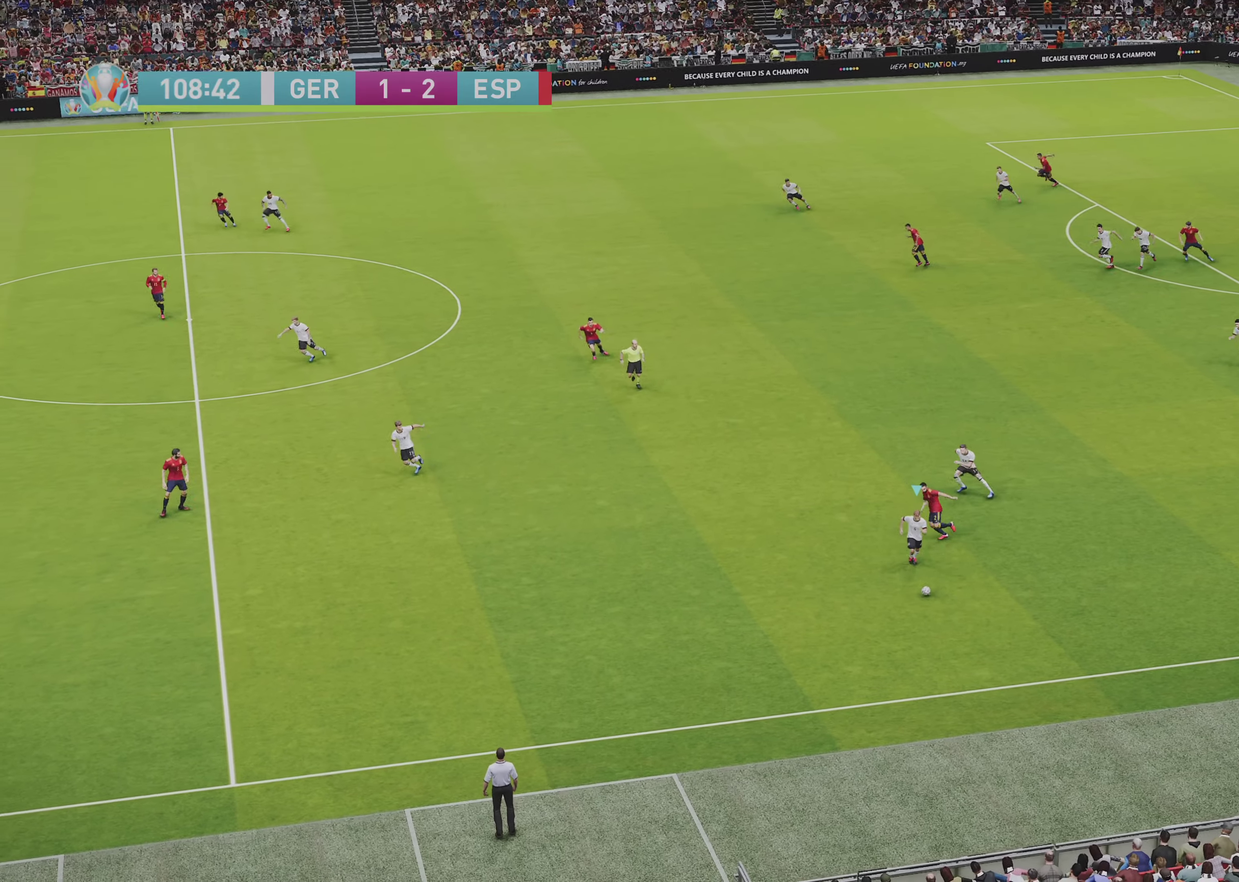
{"dt_ms": 500, "buttons": ["L1"], "left_stick": "left", "right_stick": "center", "events": [[83, "left_stick", "down-left"], [317, "left_stick", "left"], [333, "L1", "down"], [400, "CROSS", "down"], [500, "CROSS", "up"]]}
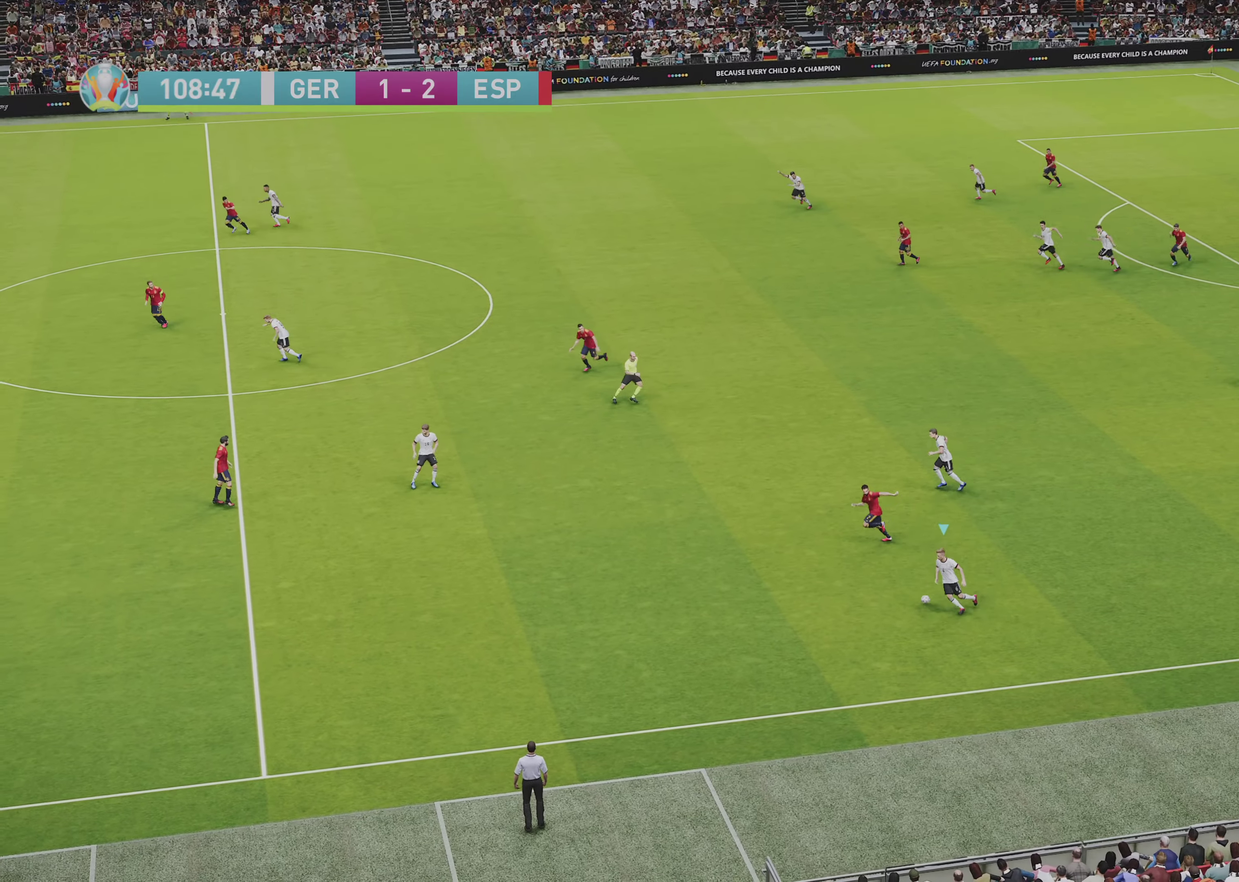
{"dt_ms": 500, "buttons": ["L1"], "left_stick": "left", "right_stick": "center", "events": []}
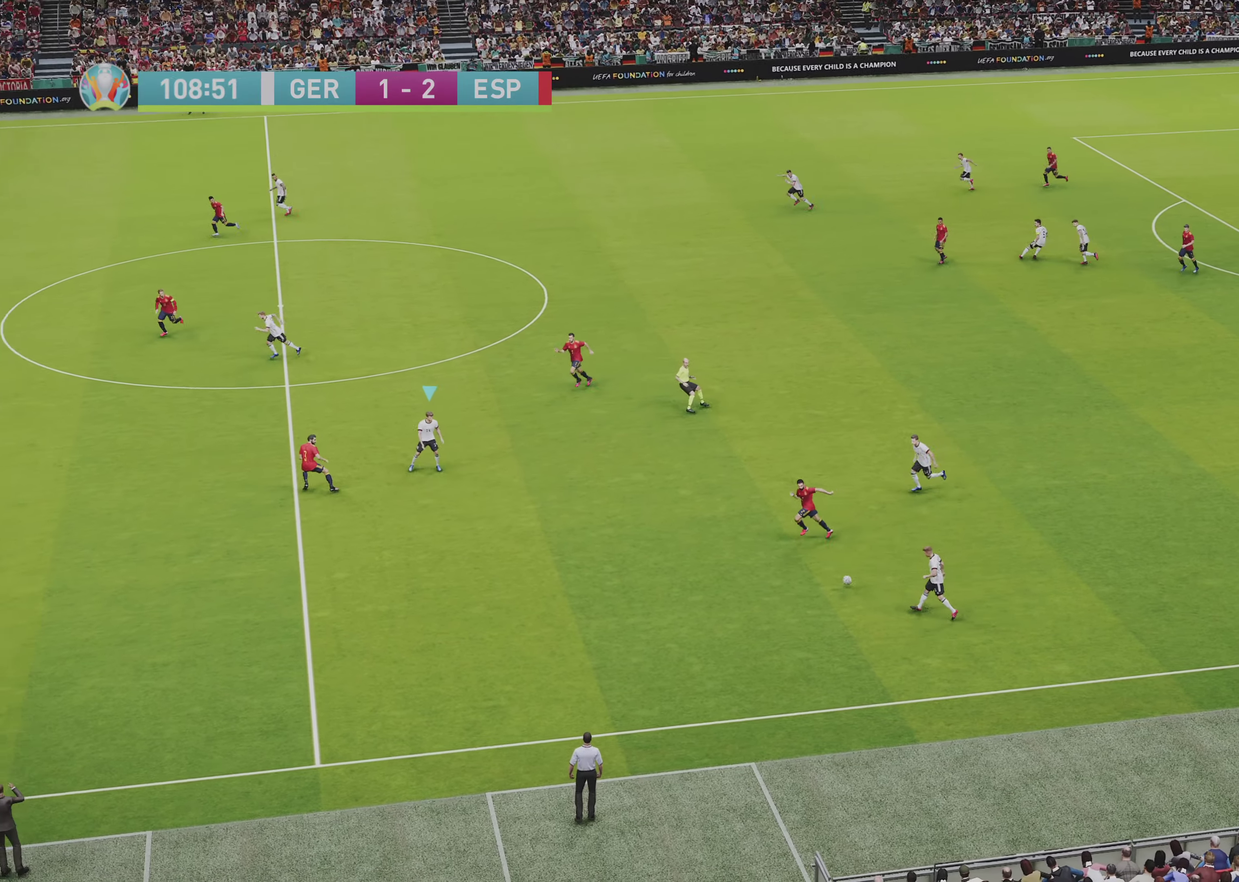
{"dt_ms": 500, "buttons": [], "left_stick": "center", "right_stick": "center", "events": [[117, "L1", "up"], [117, "left_stick", "center"]]}
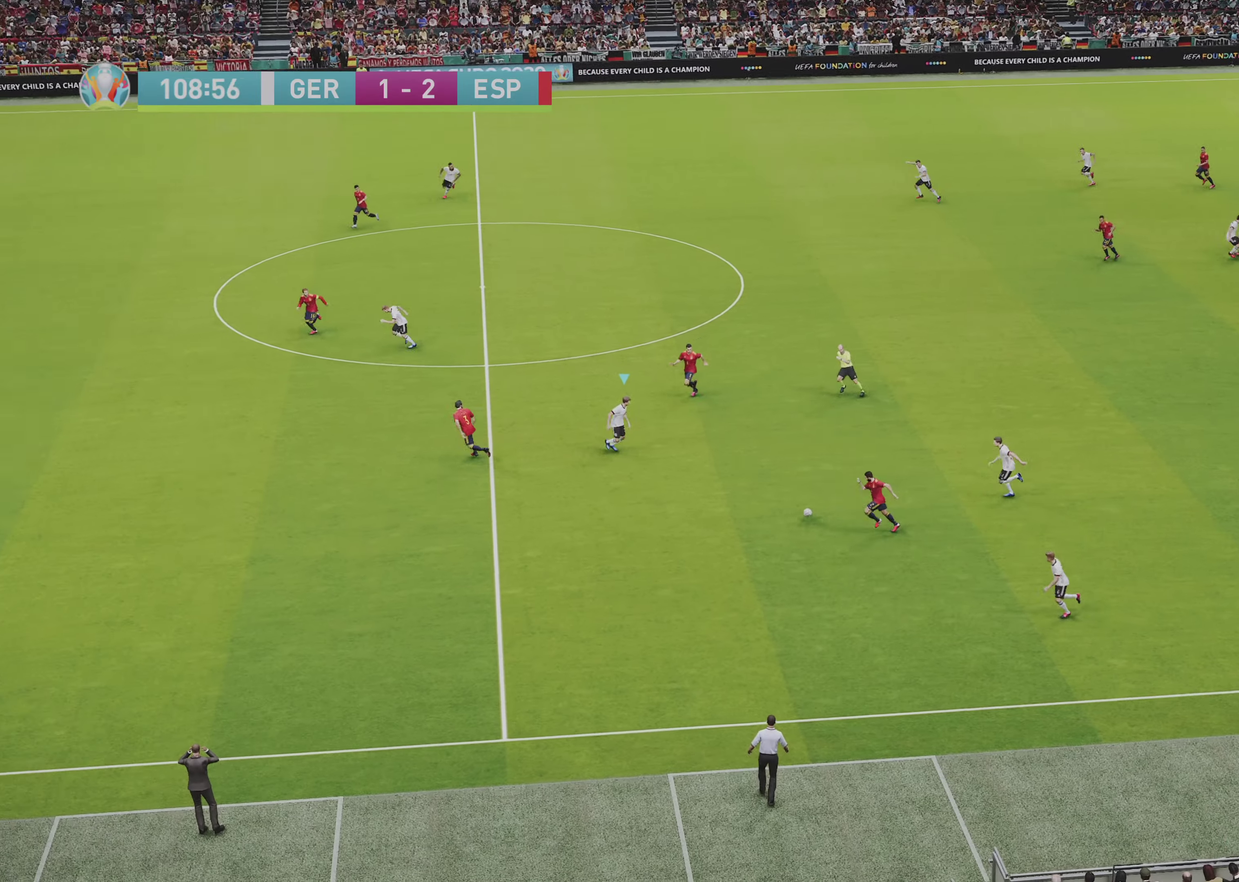
{"dt_ms": 500, "buttons": [], "left_stick": "right", "right_stick": "center", "events": [[467, "left_stick", "right"]]}
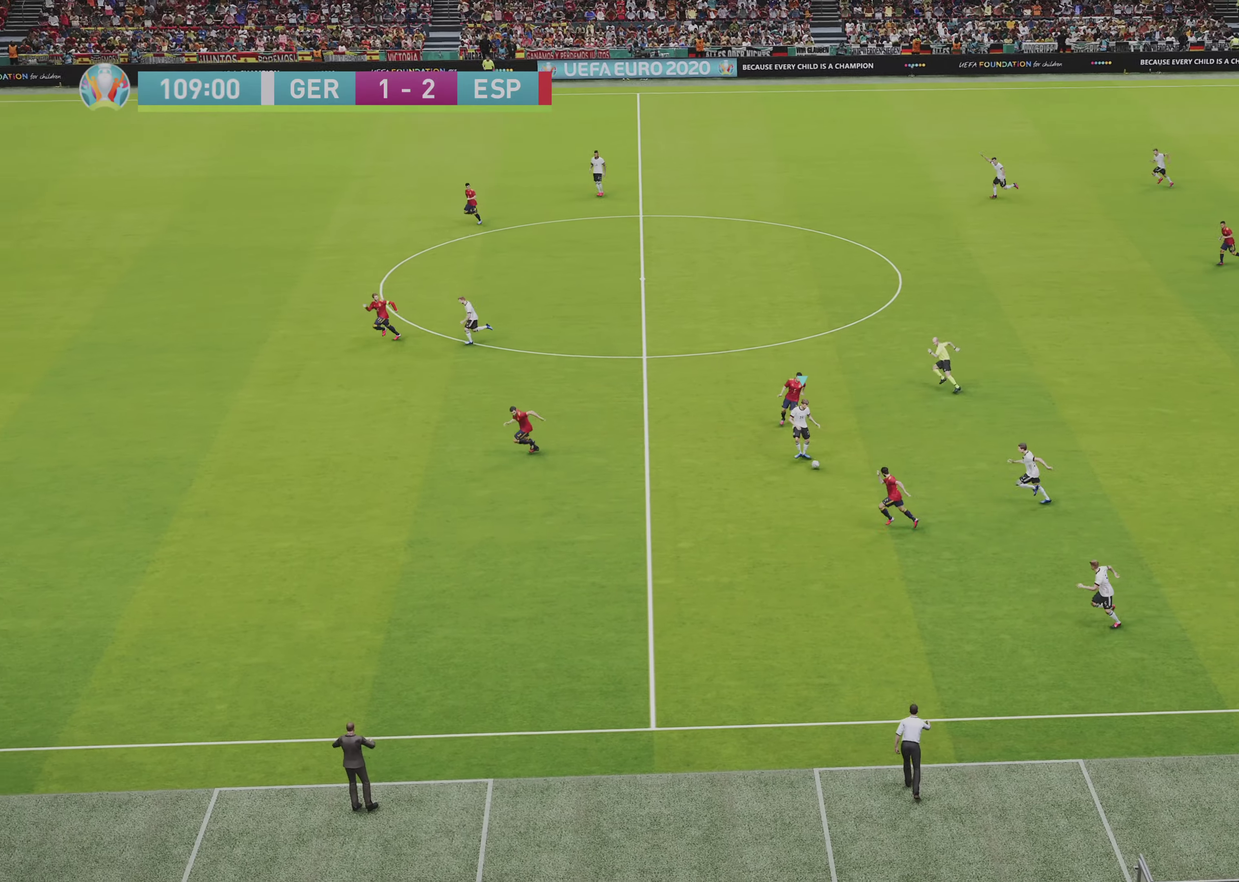
{"dt_ms": 500, "buttons": [], "left_stick": "down-right", "right_stick": "center", "events": [[283, "left_stick", "down-right"]]}
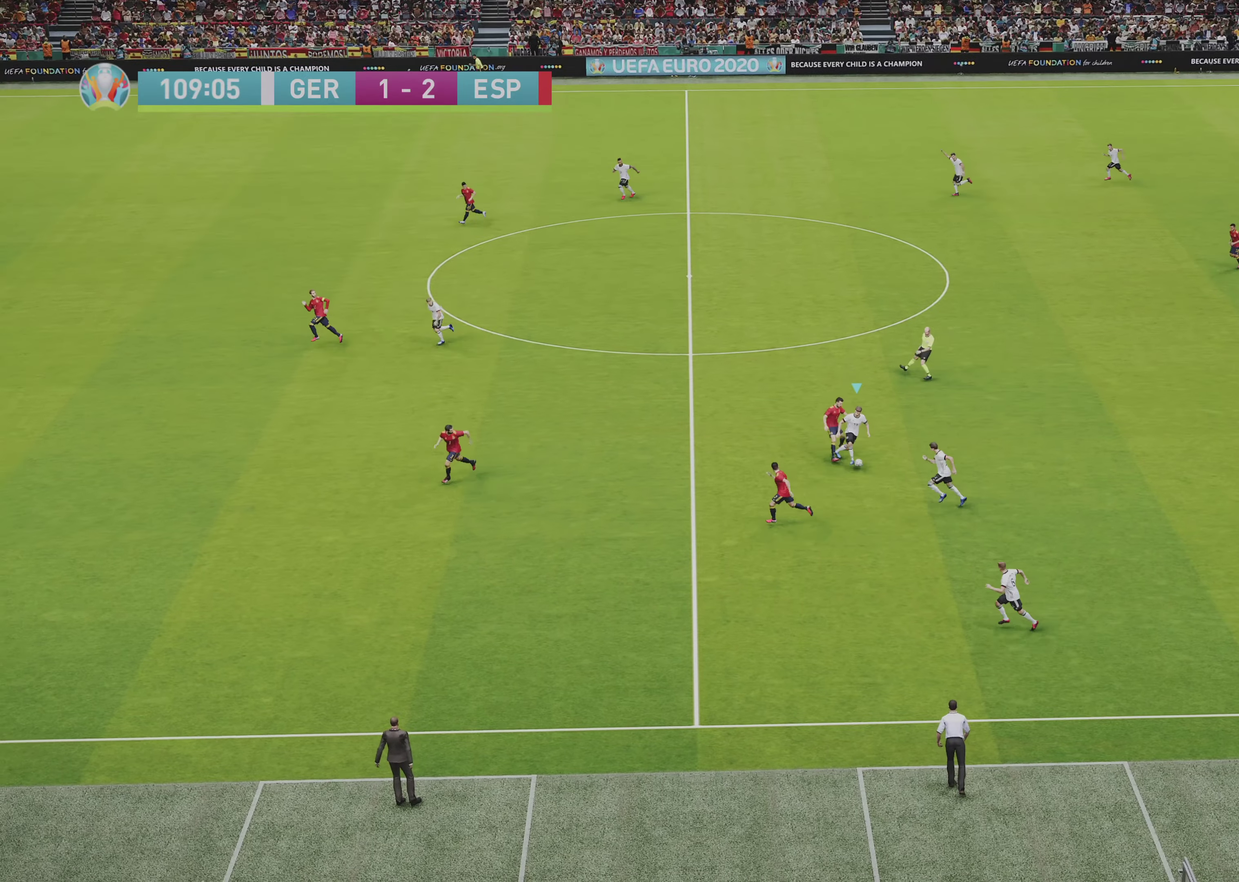
{"dt_ms": 500, "buttons": [], "left_stick": "down", "right_stick": "center", "events": [[50, "left_stick", "down"]]}